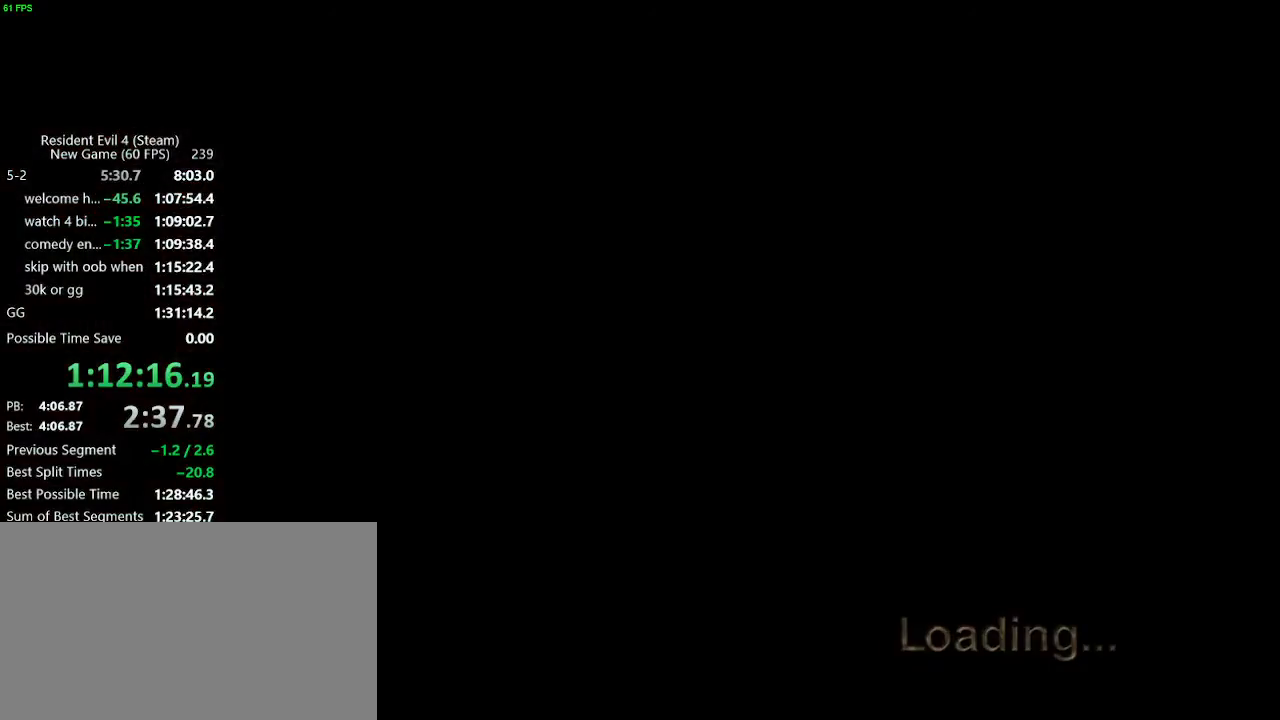
Gameplay with keyboard and mouse; each line is a JSON object with the keys held at the frame after it. "events" lists presses ("down") and releases ("up") of "a", "backspace", "c", "ctrl_l", "ctrl_r", "d", "e", "f", "g", "q", "r", "return", "s", "shift_r", "space", "tab", "v", "w", "x" and "z" between this image and that frame as [ms after this image, input, new state], when the widget could be followed in between. No other keys are recorded. Mouse buttons are not recorded. Not read: mouse_move.
{"keys": ["d", "w"], "events": [[133, "f", "down"], [183, "f", "up"], [233, "f", "down"], [267, "f", "up"], [317, "f", "down"], [367, "f", "up"], [483, "d", "down"]]}
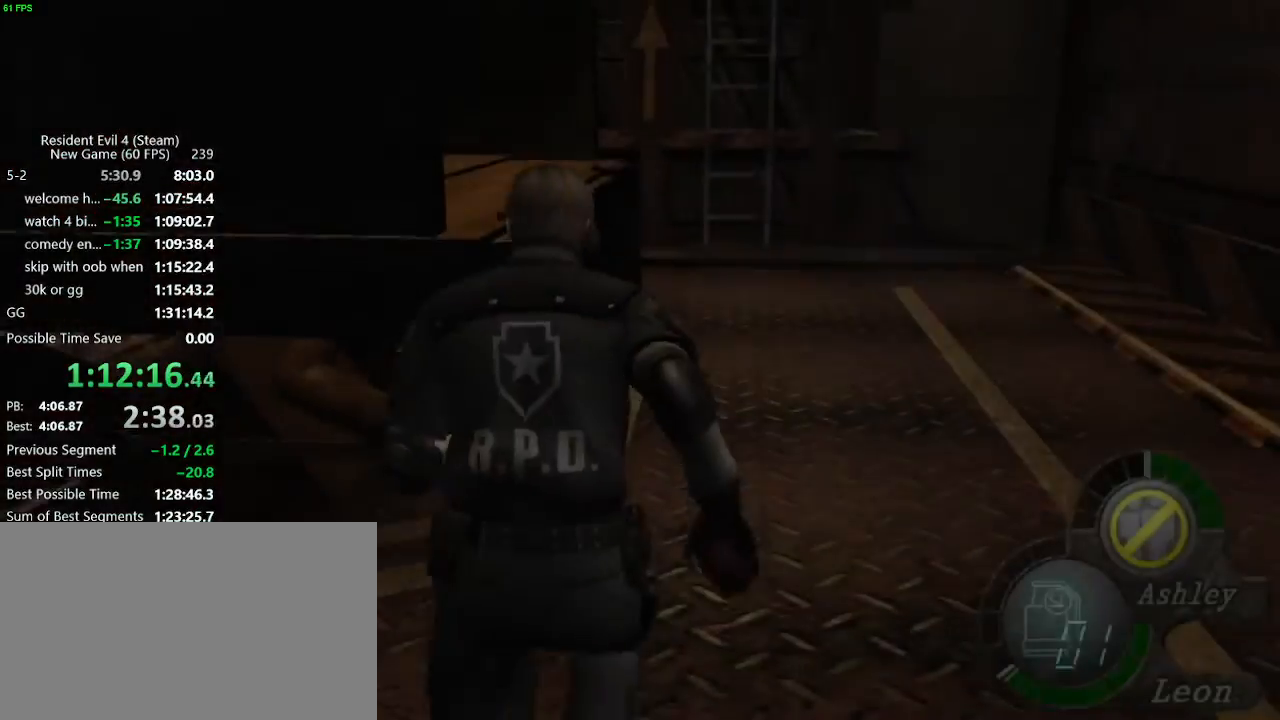
{"keys": ["a", "f", "w"], "events": [[150, "d", "up"], [250, "a", "down"], [467, "f", "down"]]}
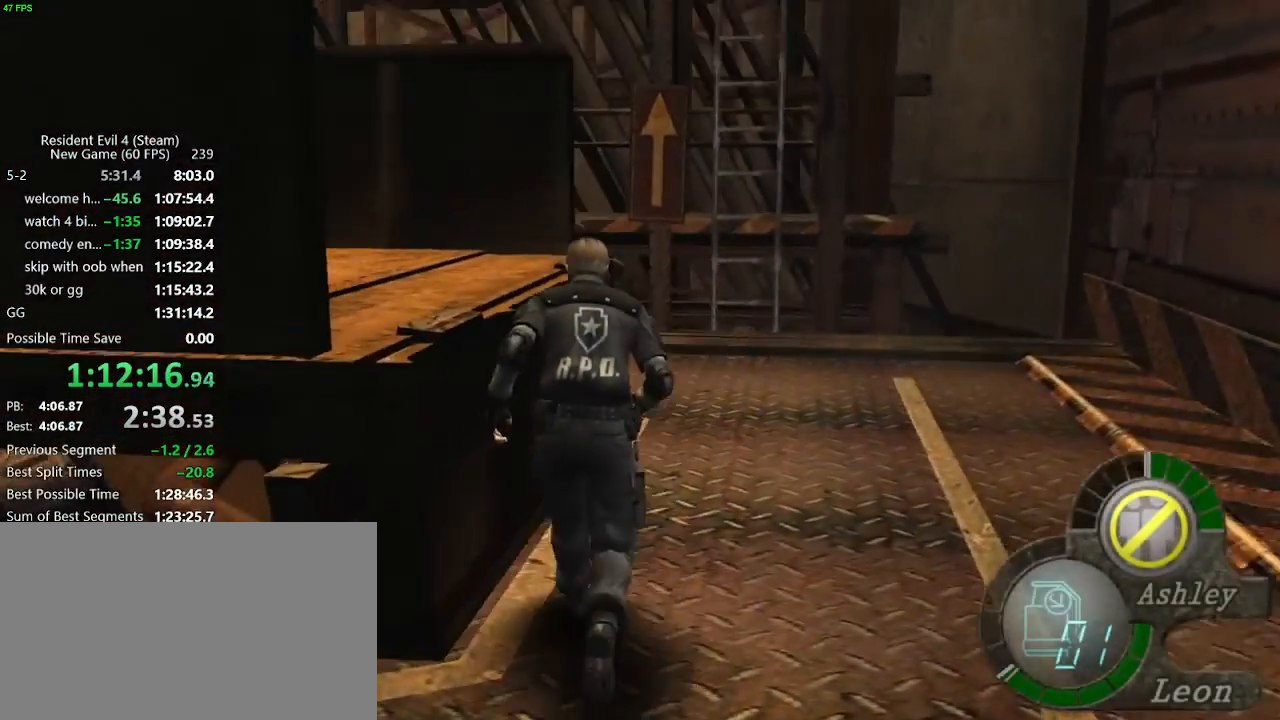
{"keys": ["w"], "events": [[67, "f", "up"], [117, "f", "down"], [167, "f", "up"], [217, "f", "down"], [250, "f", "up"], [300, "f", "down"], [350, "f", "up"], [400, "f", "down"], [450, "f", "up"], [500, "a", "up"]]}
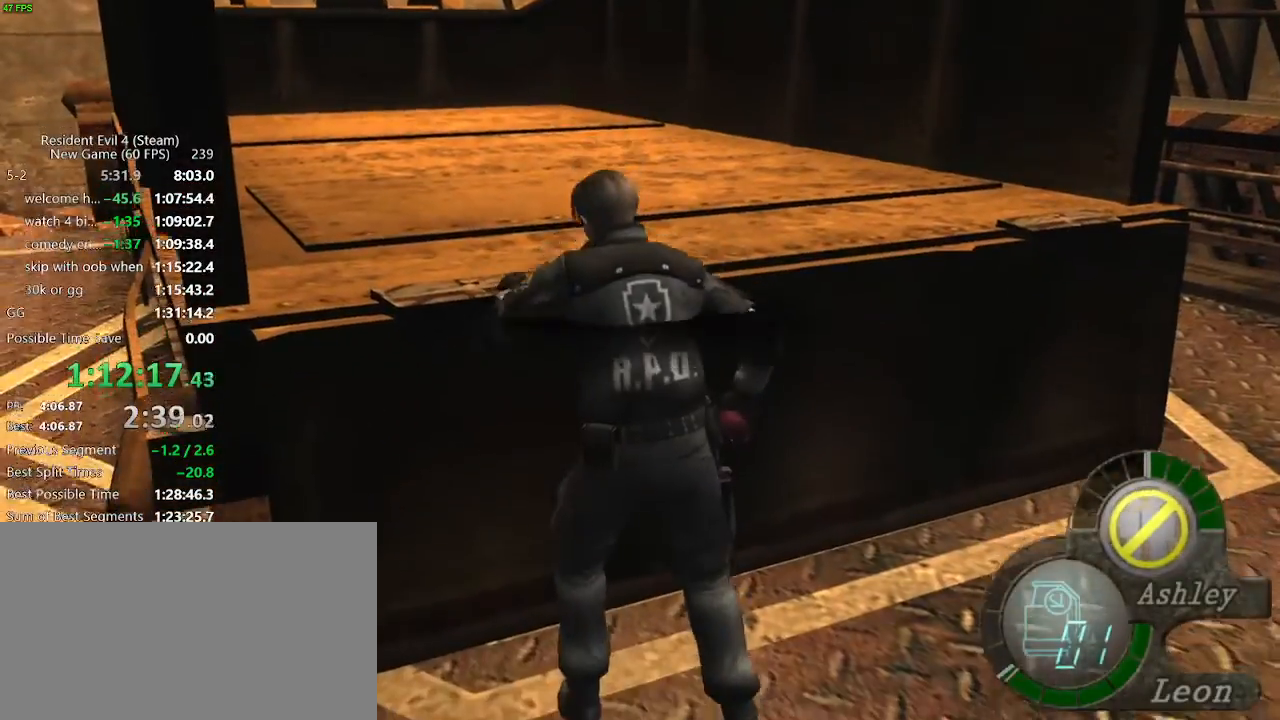
{"keys": ["w"], "events": []}
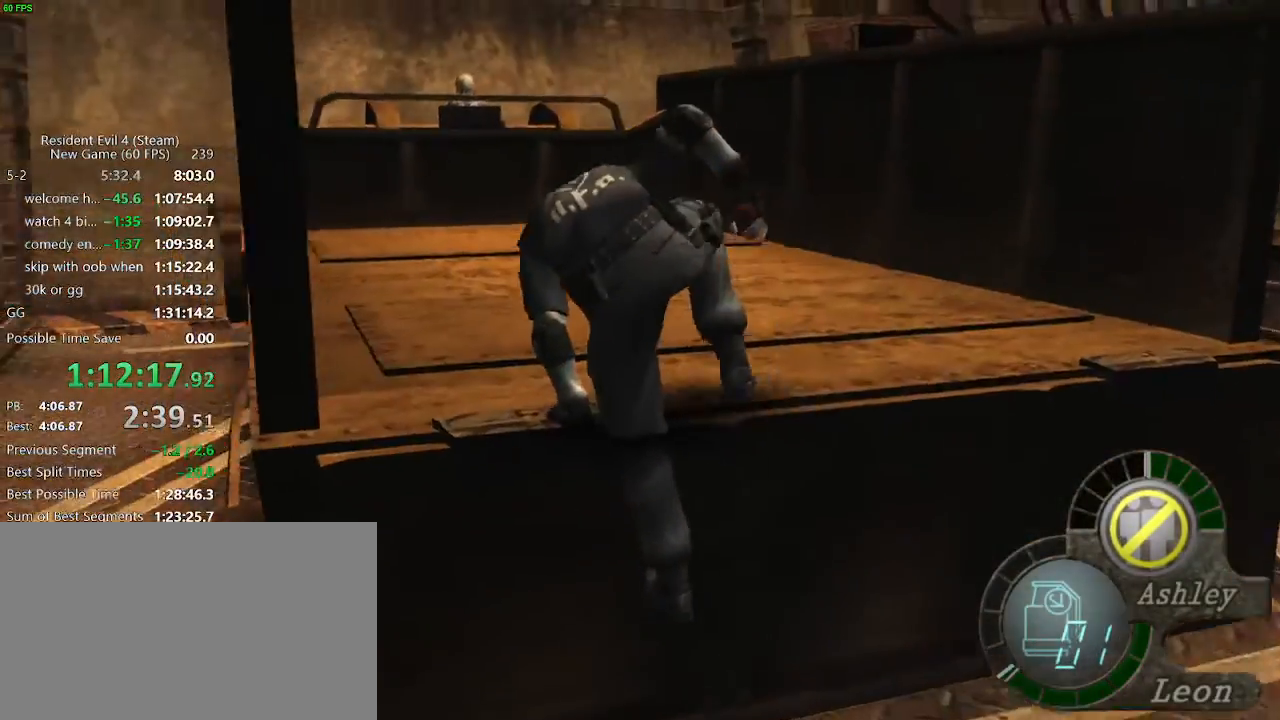
{"keys": ["w"], "events": []}
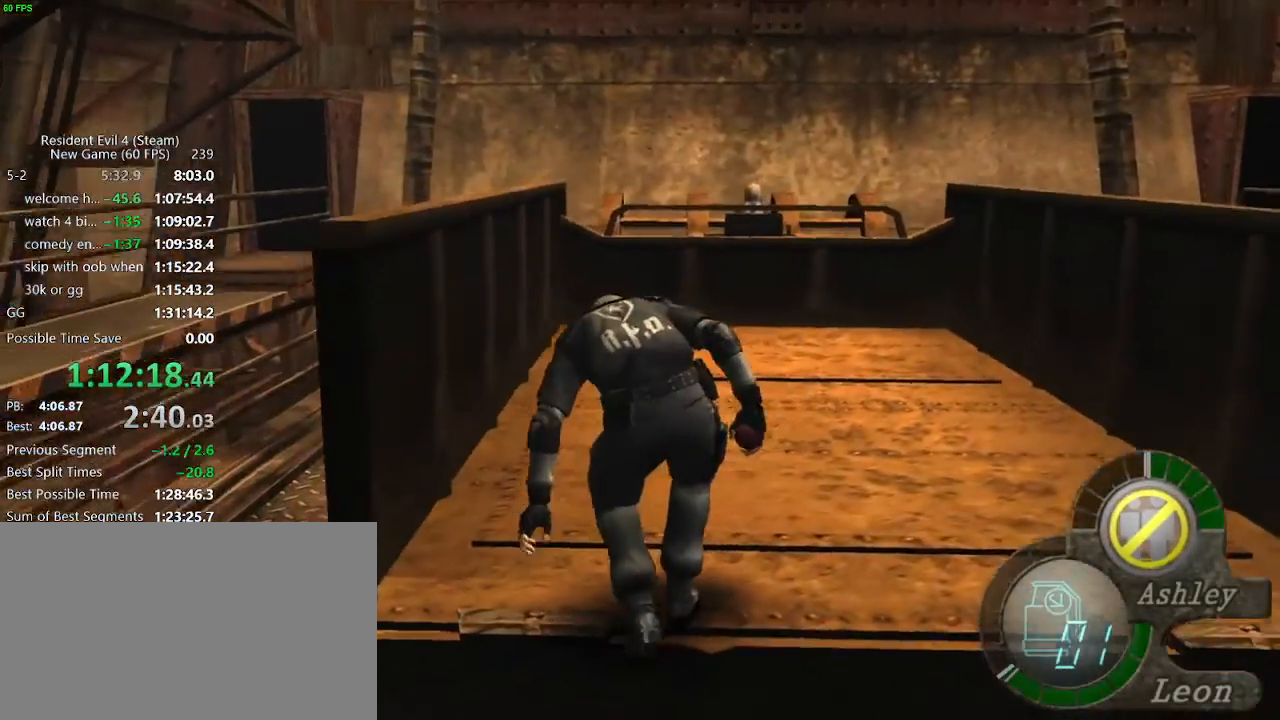
{"keys": ["d", "w"], "events": [[450, "d", "down"]]}
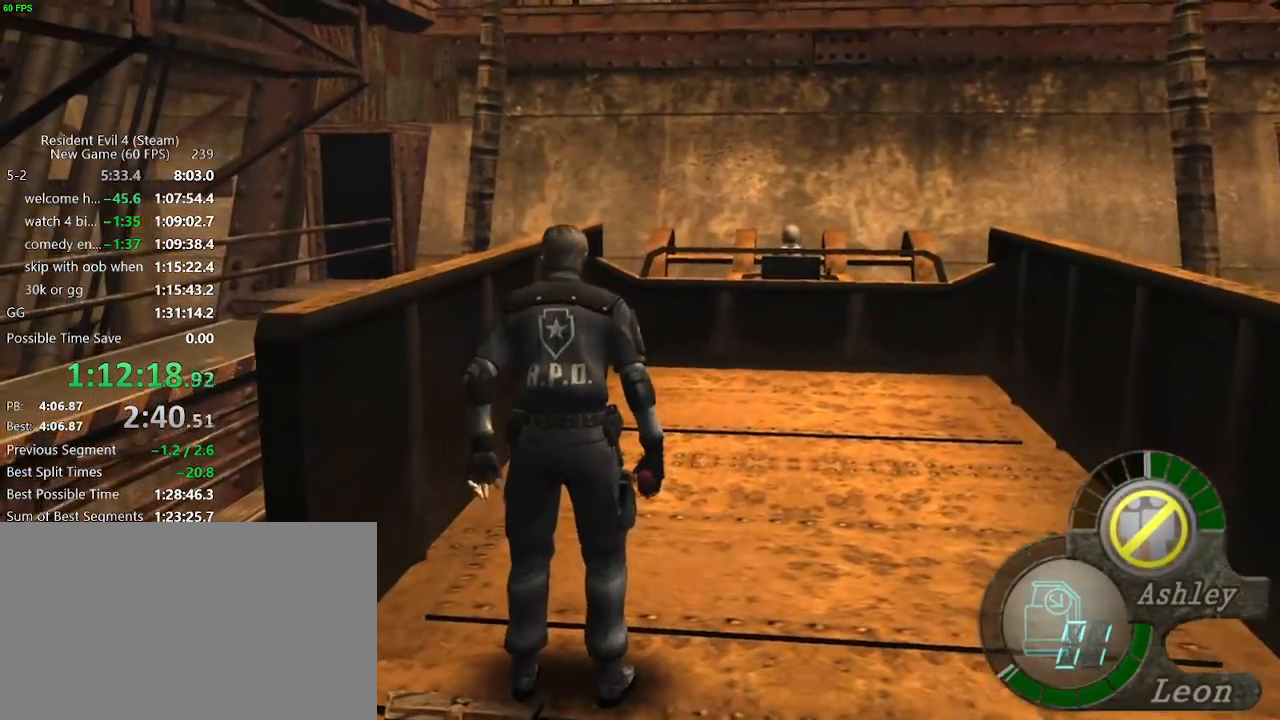
{"keys": ["w"], "events": [[417, "d", "up"]]}
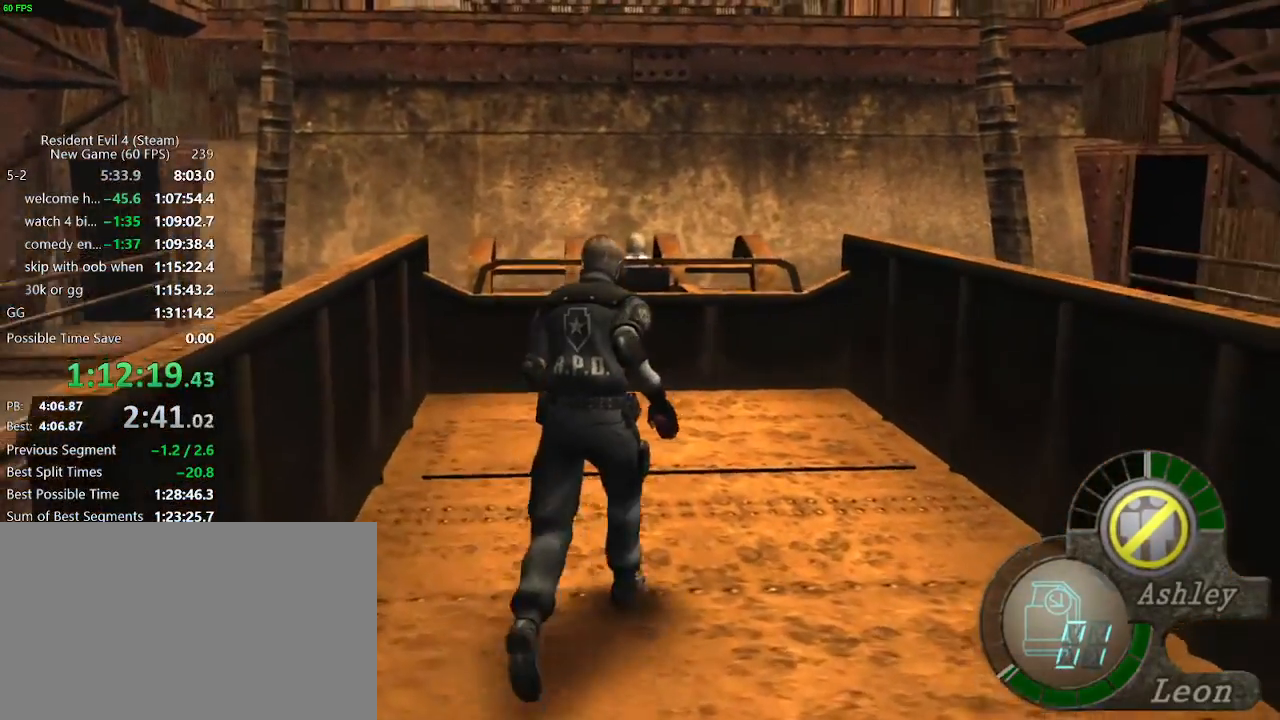
{"keys": ["w"], "events": [[50, "d", "down"], [100, "d", "up"], [383, "d", "down"], [433, "d", "up"]]}
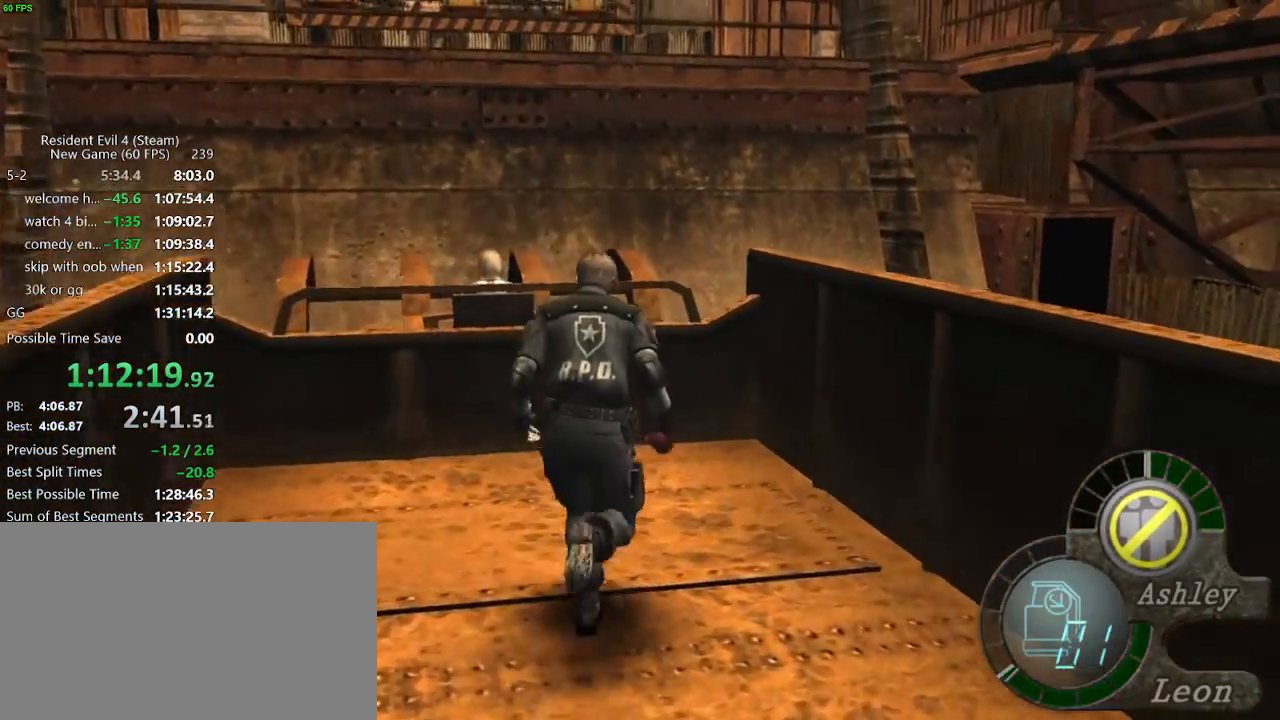
{"keys": ["tab", "w"], "events": [[17, "d", "down"], [67, "d", "up"], [450, "tab", "down"]]}
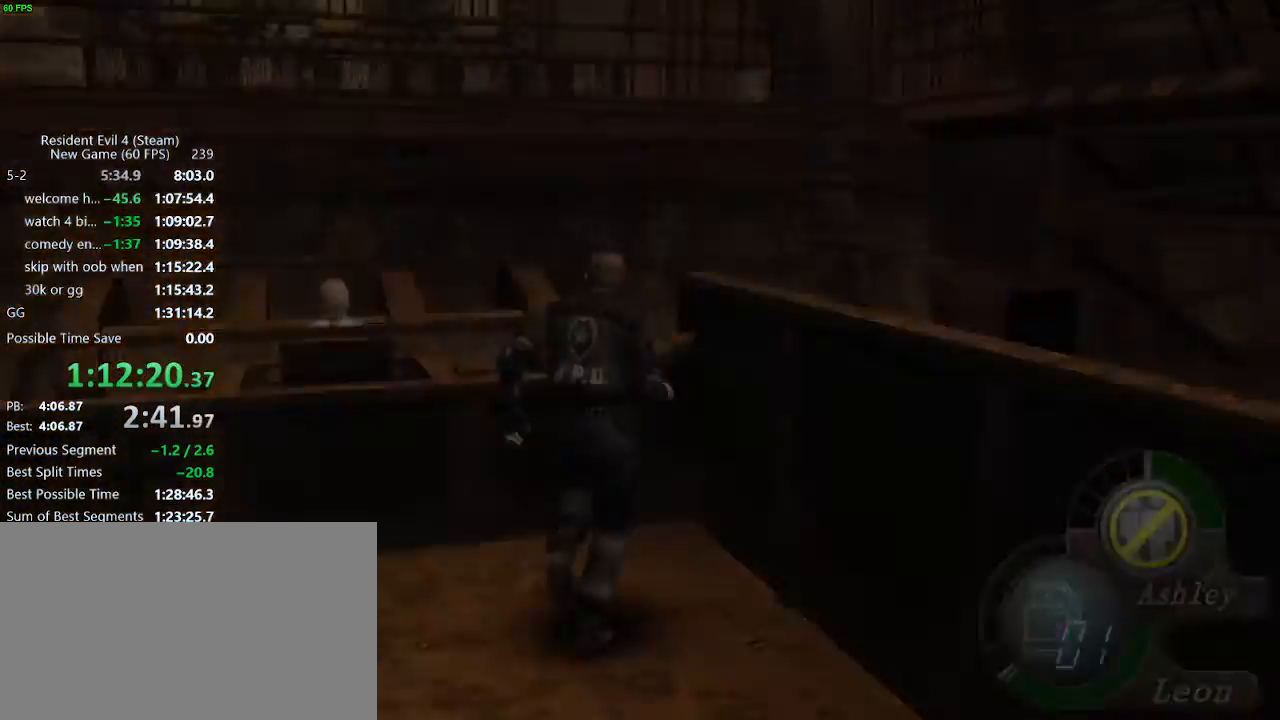
{"keys": ["w"], "events": [[33, "tab", "up"], [33, "w", "up"], [317, "tab", "down"], [367, "tab", "up"], [467, "w", "down"]]}
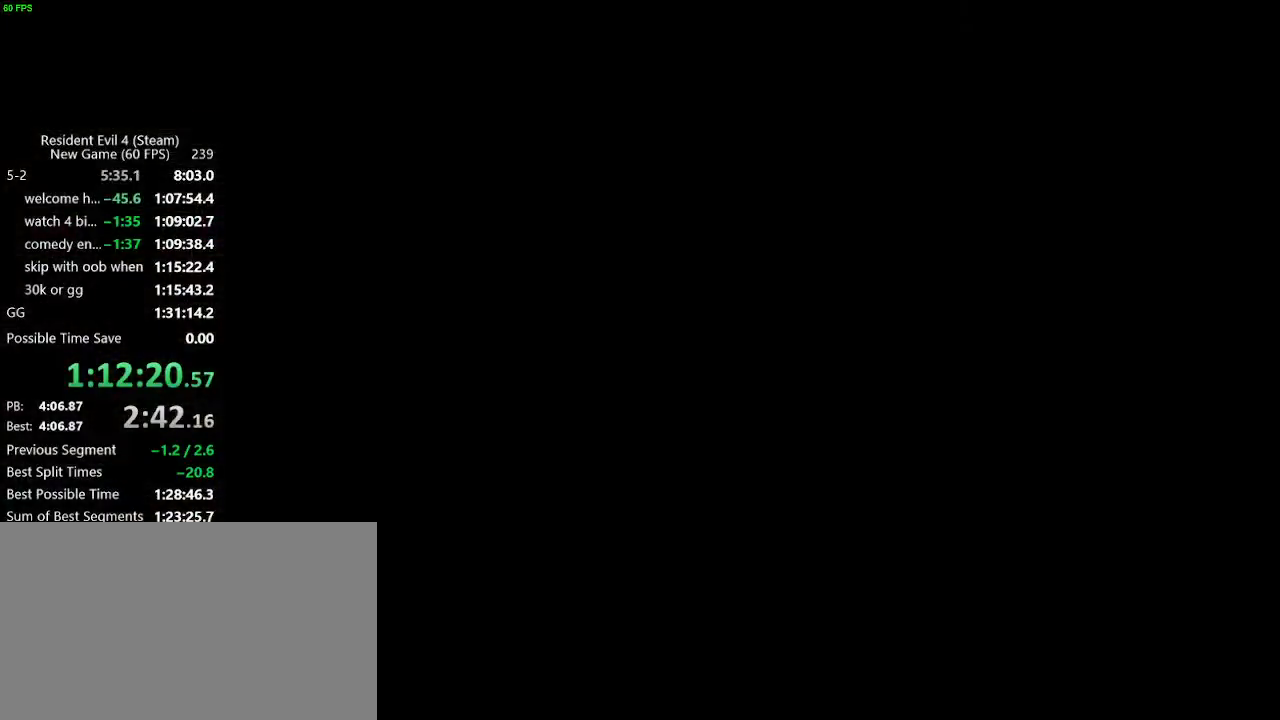
{"keys": ["r", "w"], "events": [[50, "d", "down"], [250, "d", "up"], [383, "r", "down"], [433, "r", "up"], [483, "r", "down"]]}
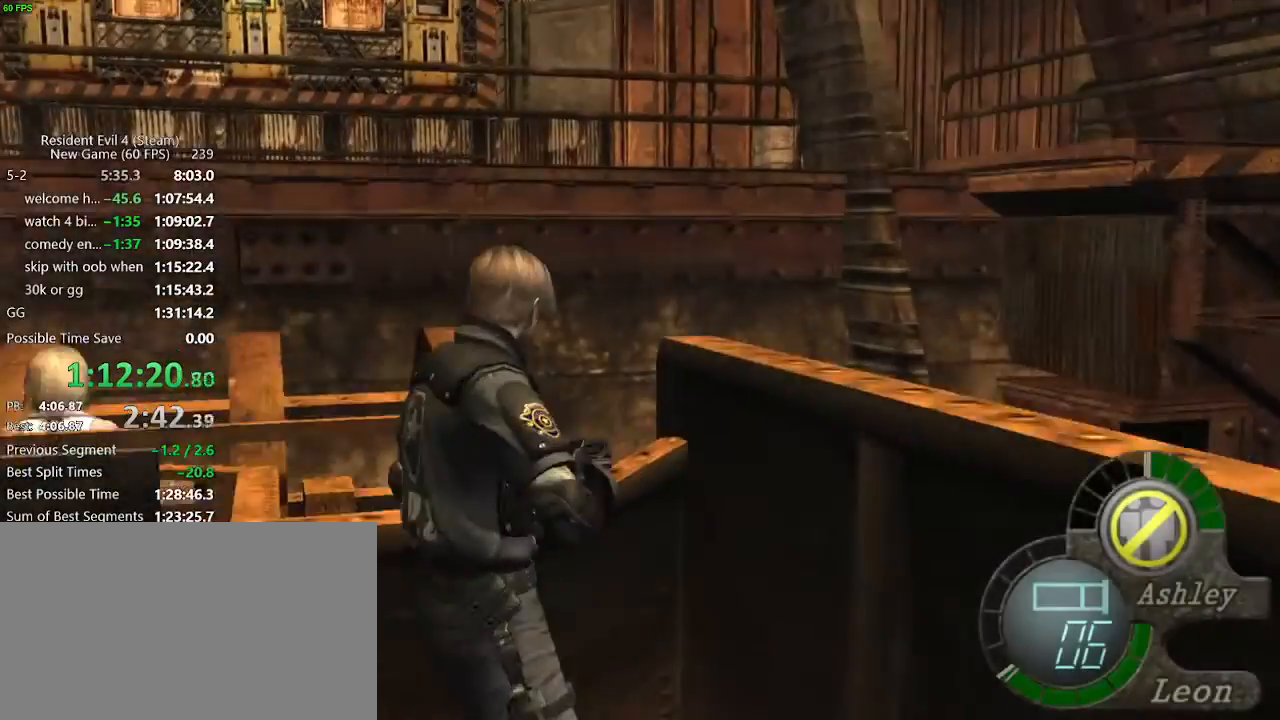
{"keys": [], "events": [[17, "r", "up"], [17, "w", "up"], [67, "r", "down"], [117, "r", "up"], [300, "r", "down"], [350, "r", "up"]]}
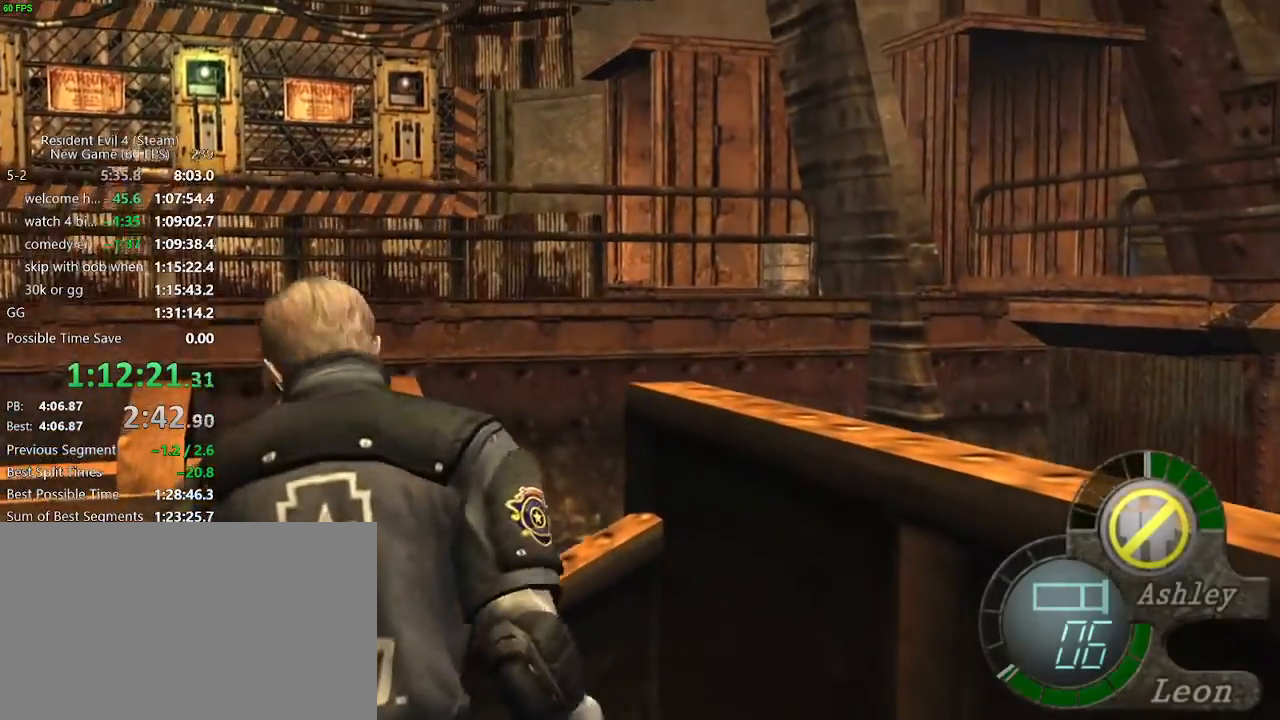
{"keys": ["w"], "events": [[33, "w", "down"]]}
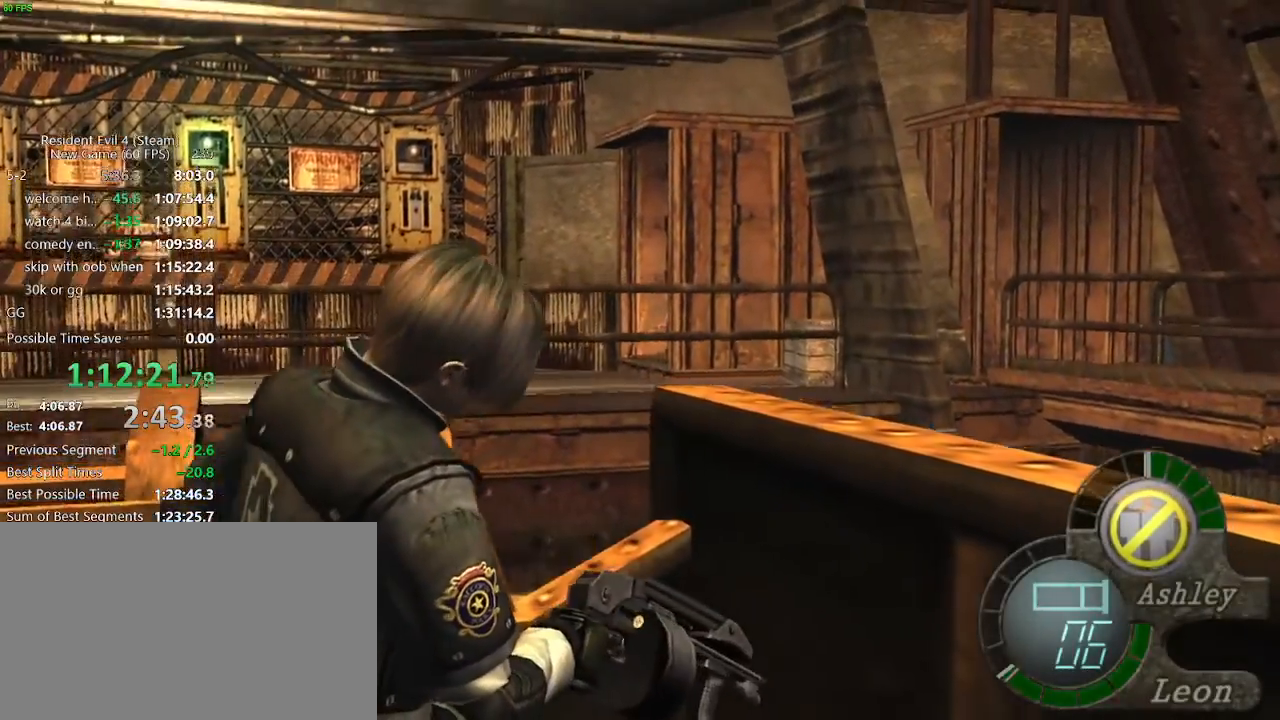
{"keys": ["w"], "events": [[433, "d", "down"], [483, "d", "up"]]}
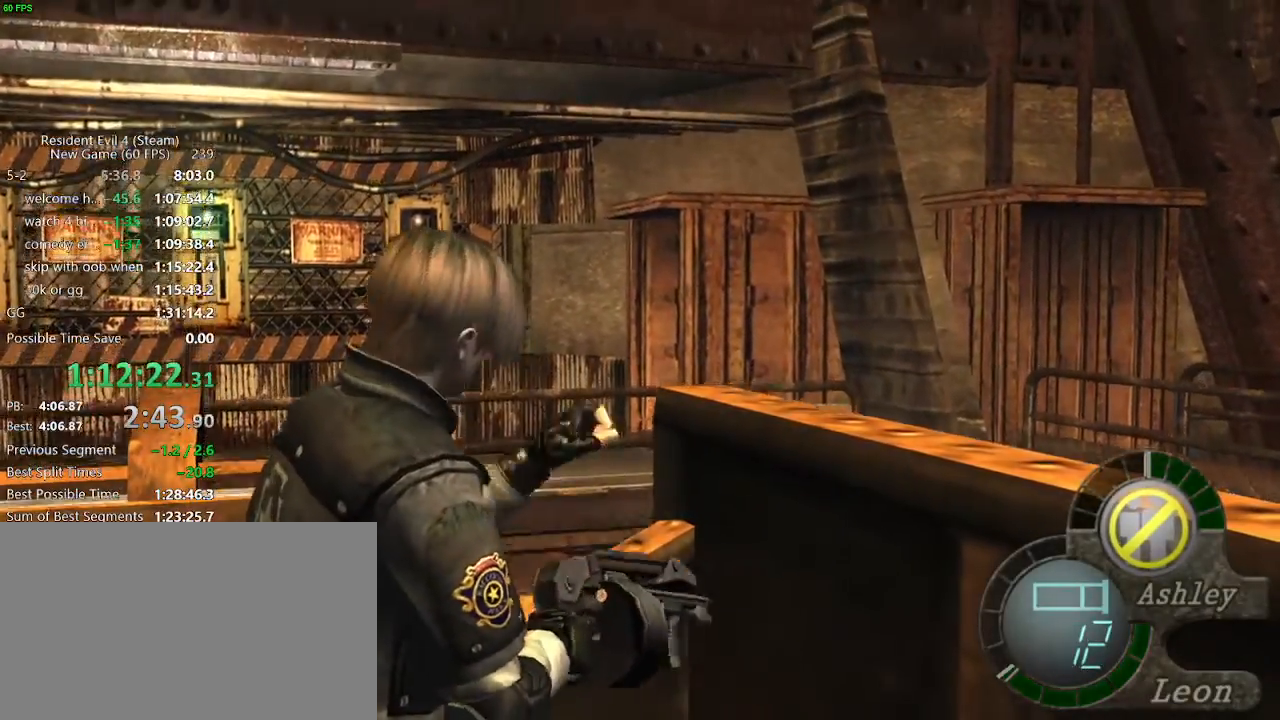
{"keys": ["w"], "events": [[67, "d", "down"], [117, "d", "up"], [300, "d", "down"], [350, "d", "up"]]}
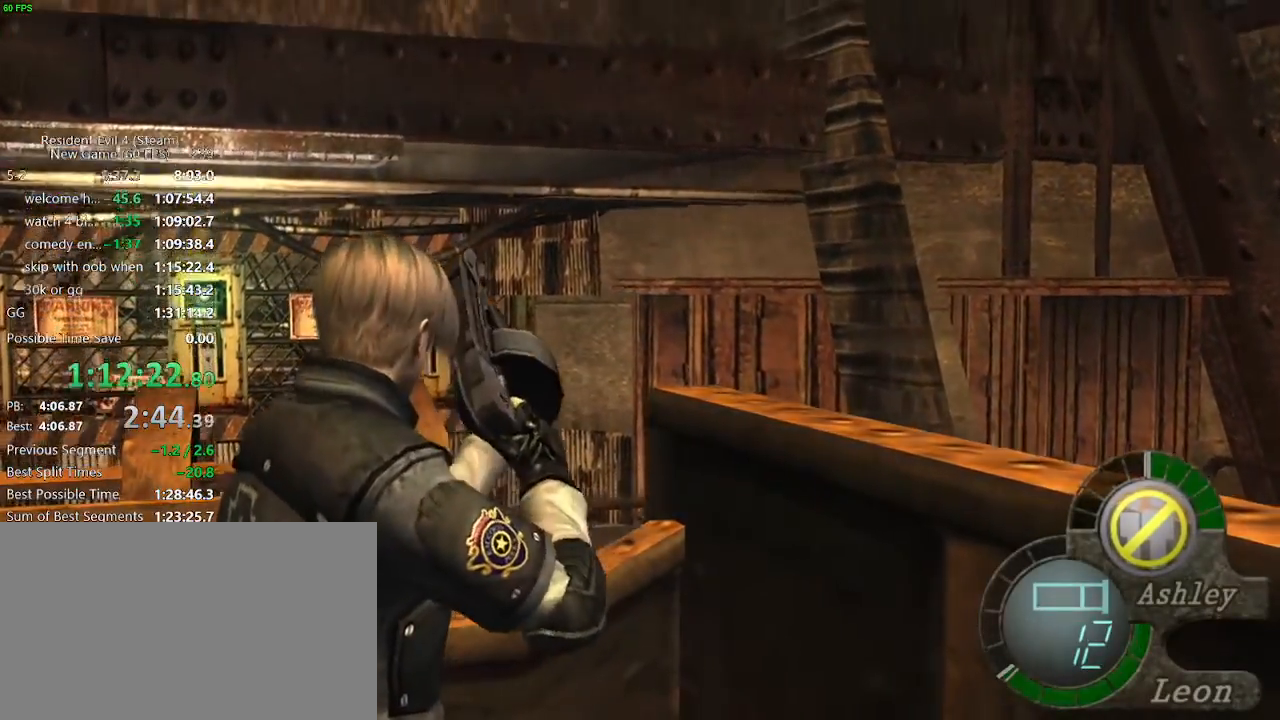
{"keys": ["d", "w"], "events": [[33, "d", "down"], [83, "d", "up"], [133, "d", "down"], [183, "d", "up"], [267, "d", "down"], [317, "d", "up"], [417, "d", "down"]]}
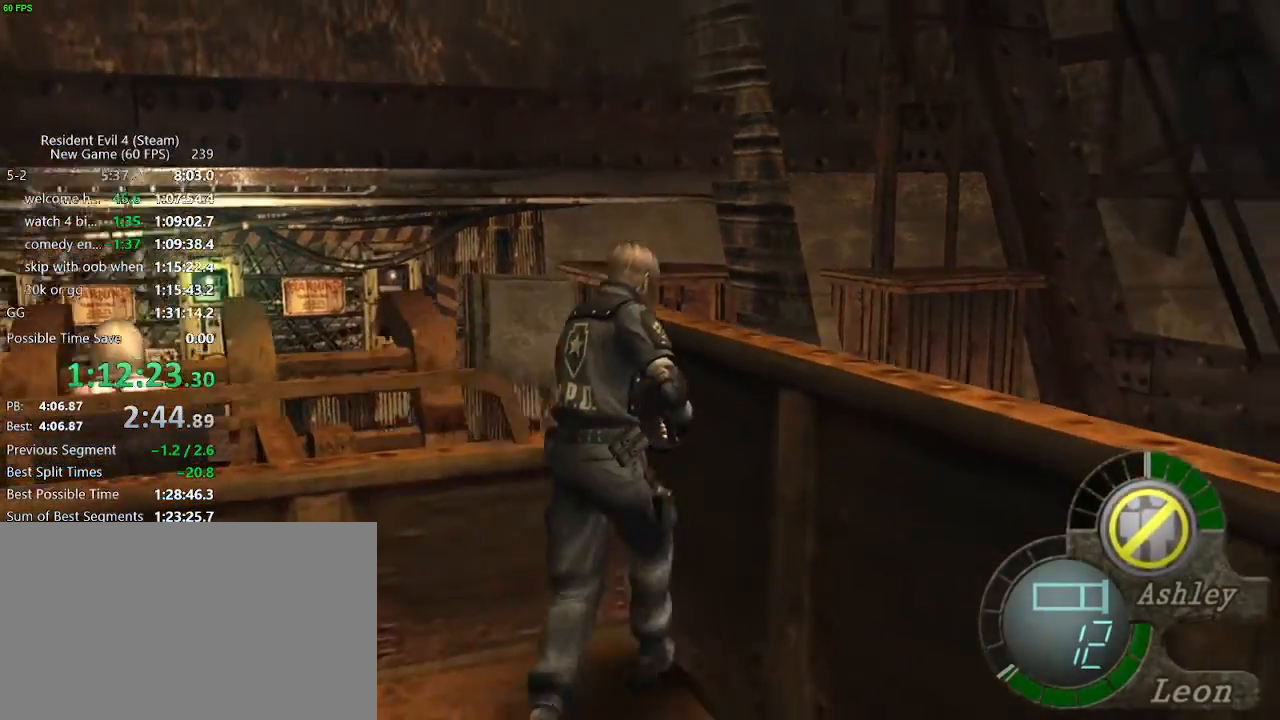
{"keys": ["d"], "events": [[17, "d", "up"], [150, "w", "up"], [283, "tab", "down"], [383, "tab", "up"], [483, "d", "down"]]}
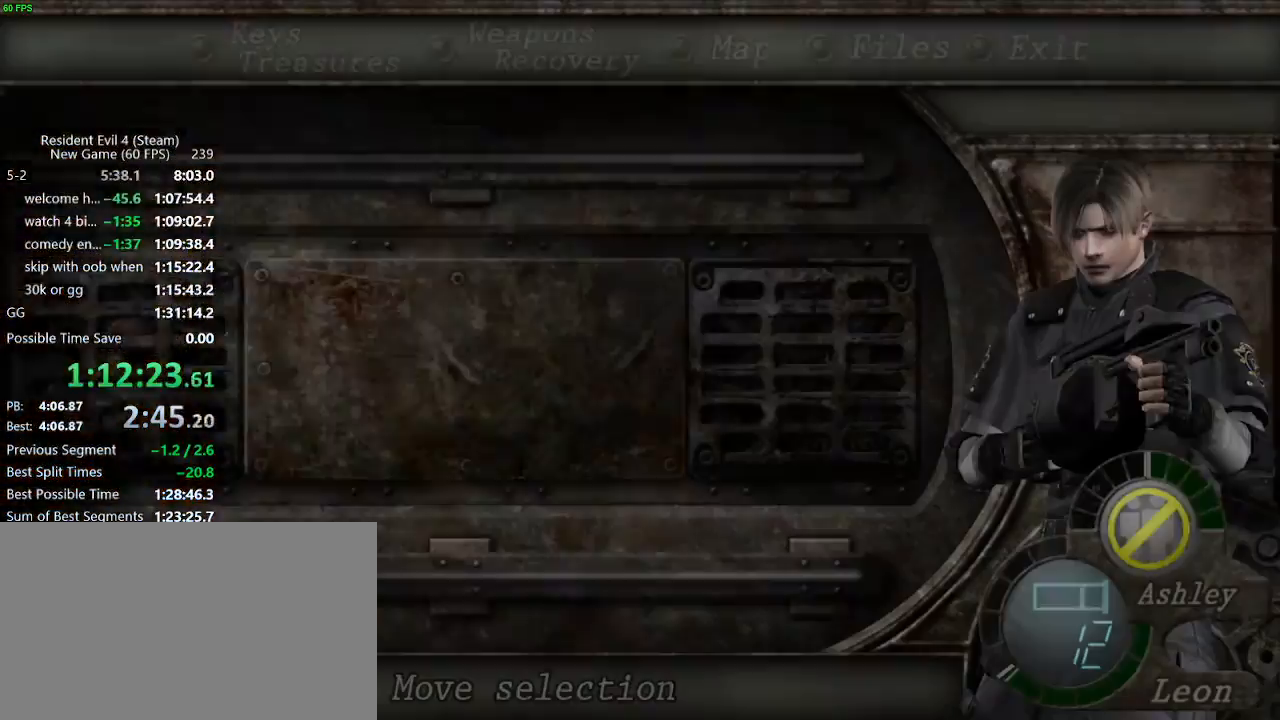
{"keys": [], "events": [[17, "s", "down"], [117, "d", "up"], [167, "s", "up"], [300, "f", "down"], [350, "tab", "down"], [400, "f", "up"], [450, "tab", "up"]]}
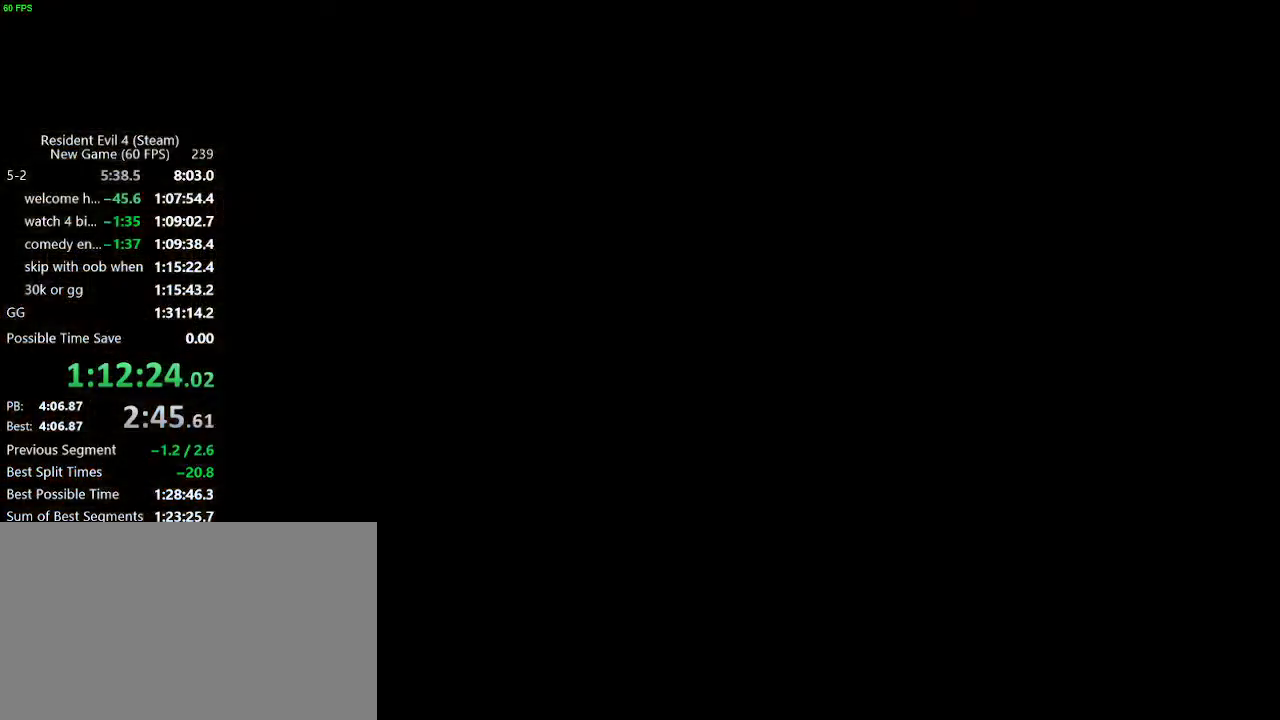
{"keys": ["r"], "events": [[83, "r", "down"], [133, "r", "up"], [183, "r", "down"], [233, "r", "up"], [417, "r", "down"], [467, "r", "up"], [500, "r", "down"]]}
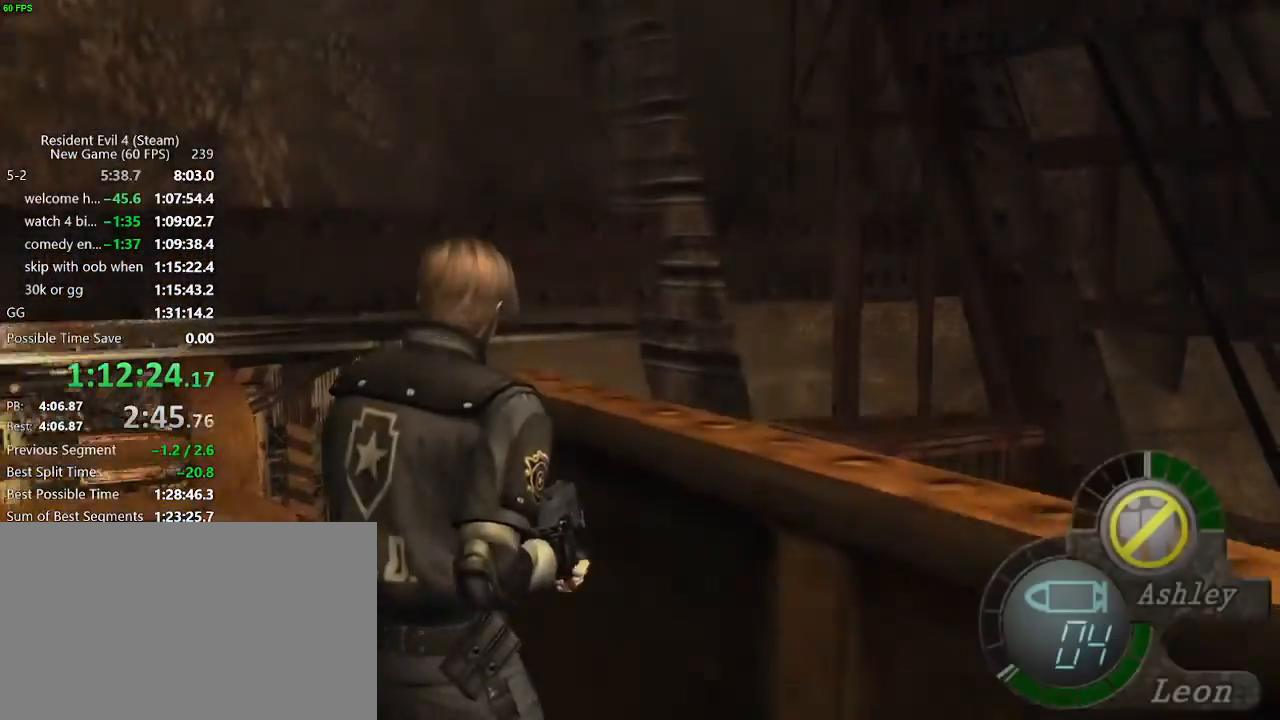
{"keys": [], "events": [[50, "r", "up"], [250, "r", "down"], [283, "r", "up"], [333, "r", "down"], [383, "r", "up"]]}
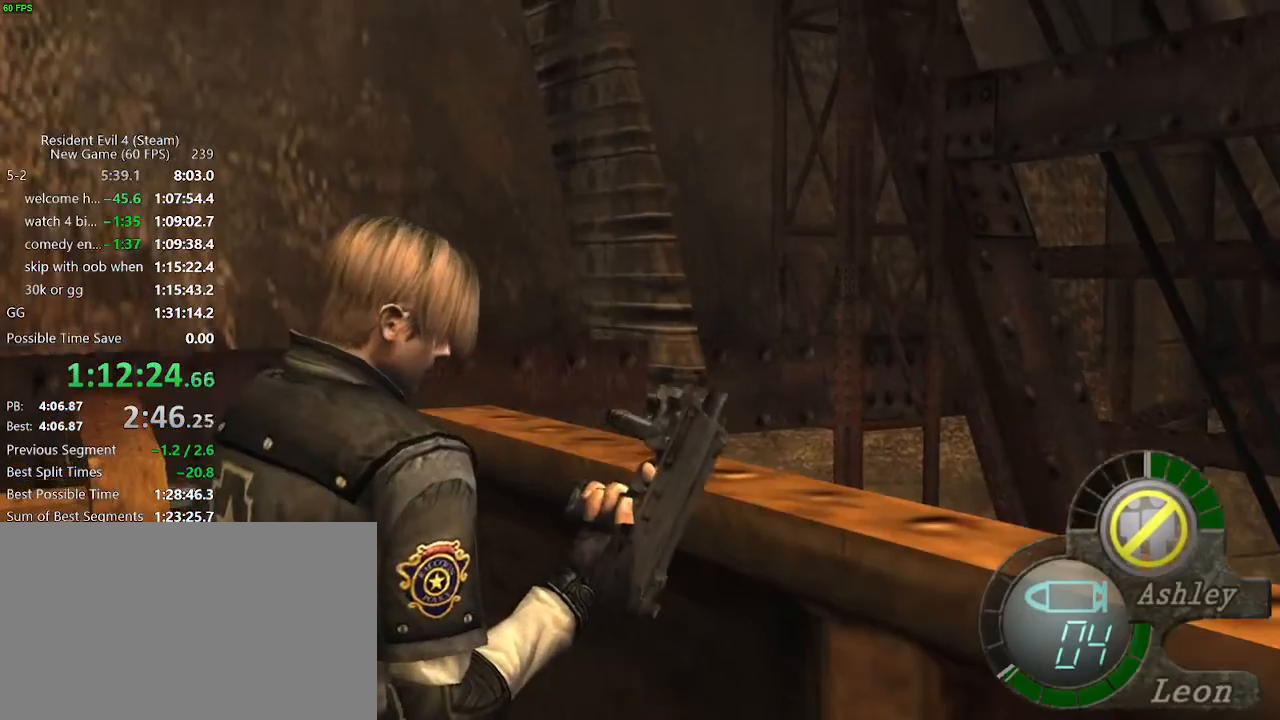
{"keys": [], "events": []}
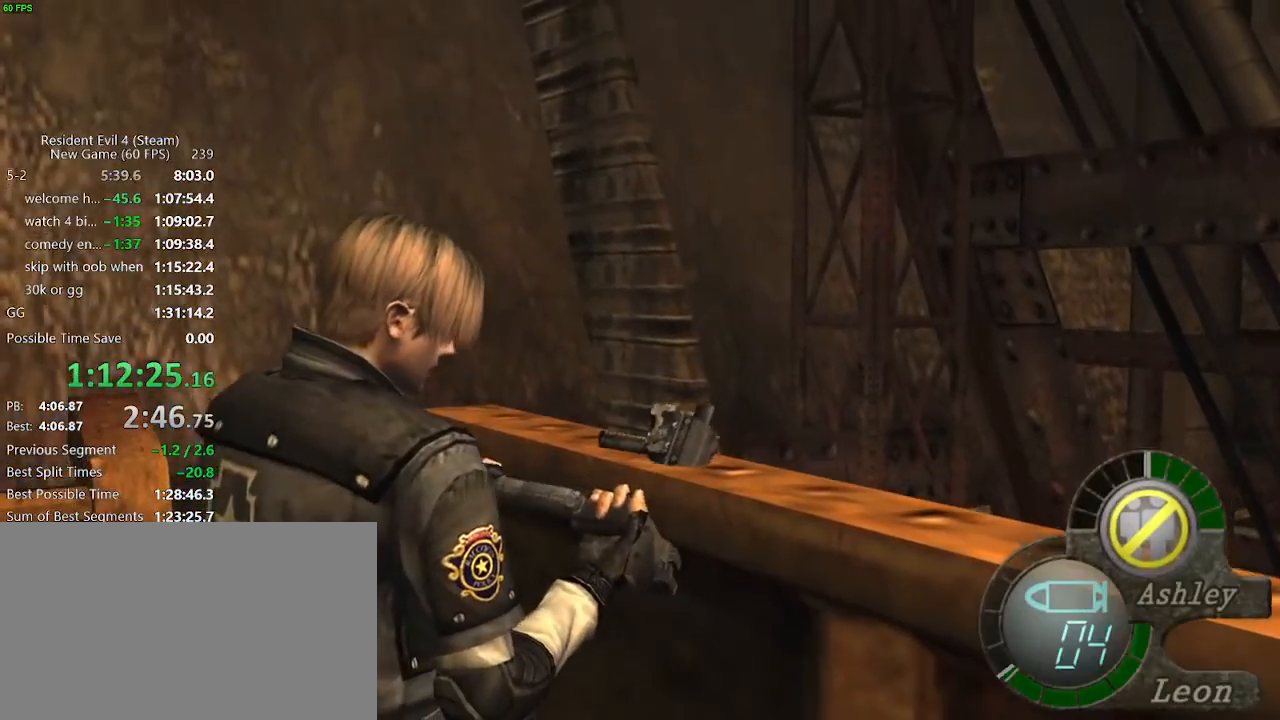
{"keys": [], "events": []}
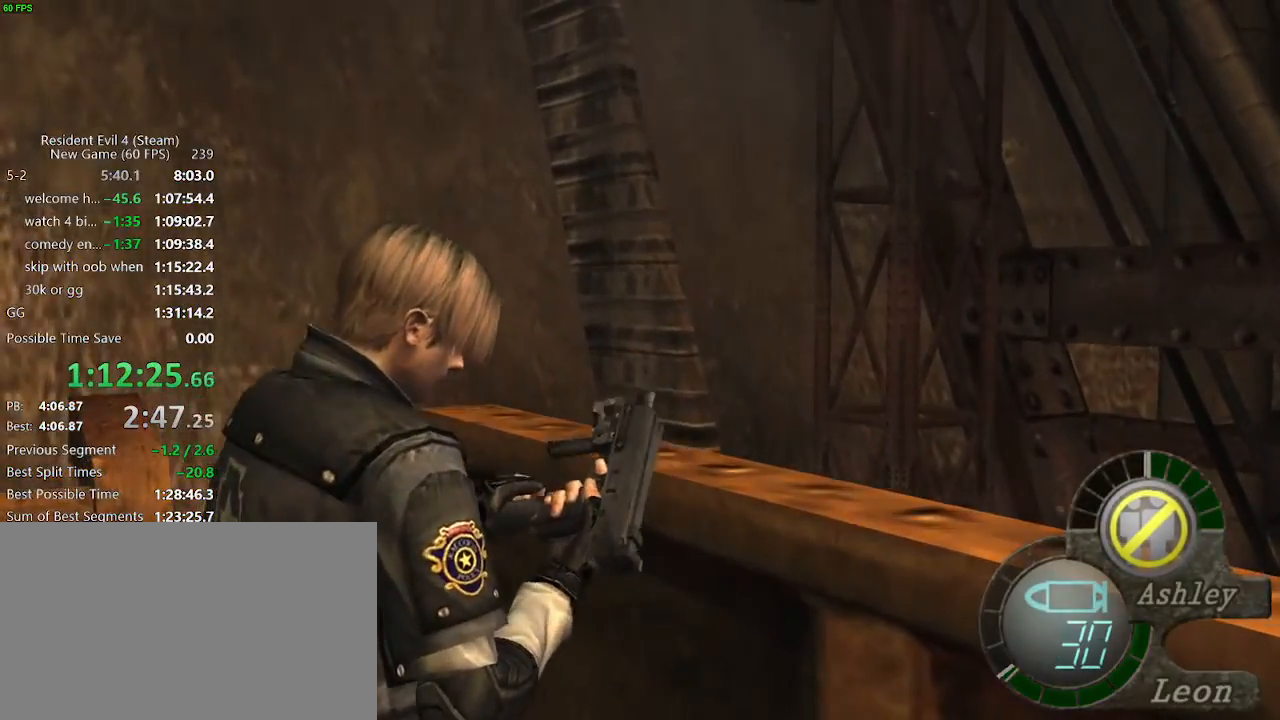
{"keys": ["tab"], "events": [[200, "tab", "down"], [250, "tab", "up"], [433, "tab", "down"]]}
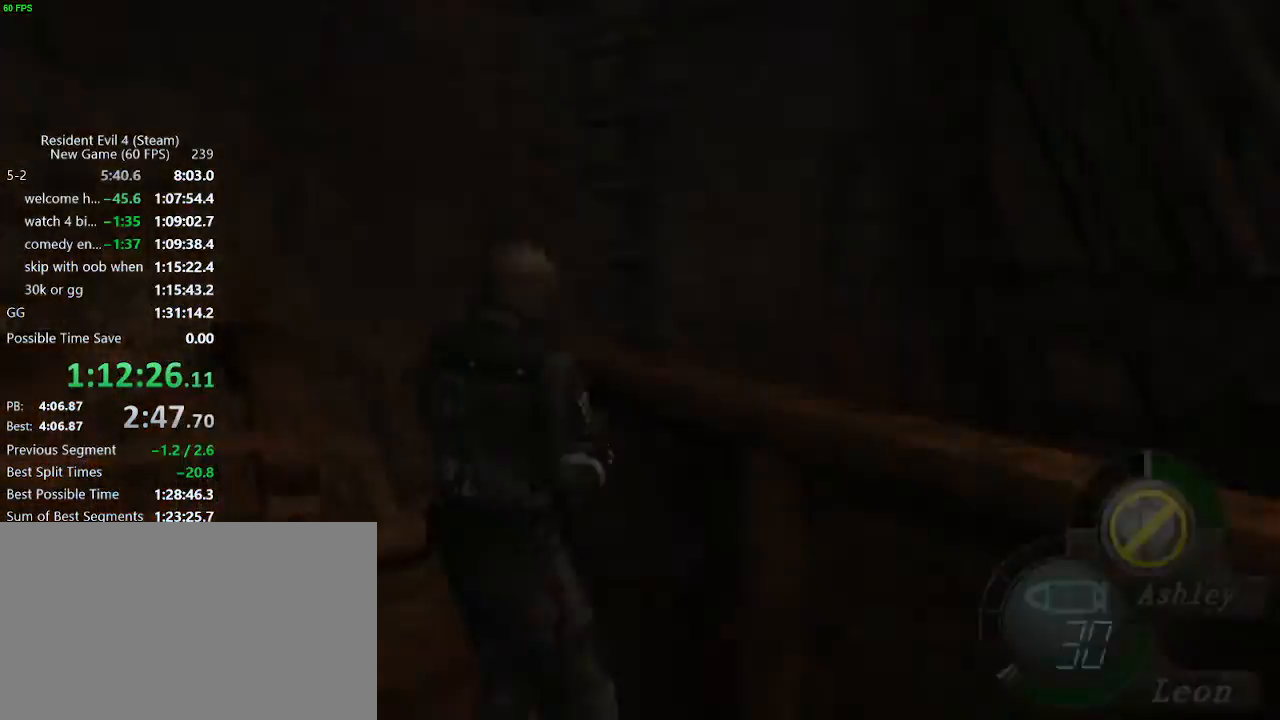
{"keys": [], "events": [[67, "tab", "up"], [167, "f", "down"], [217, "f", "up"], [250, "f", "down"], [300, "tab", "down"], [350, "f", "up"], [400, "tab", "up"]]}
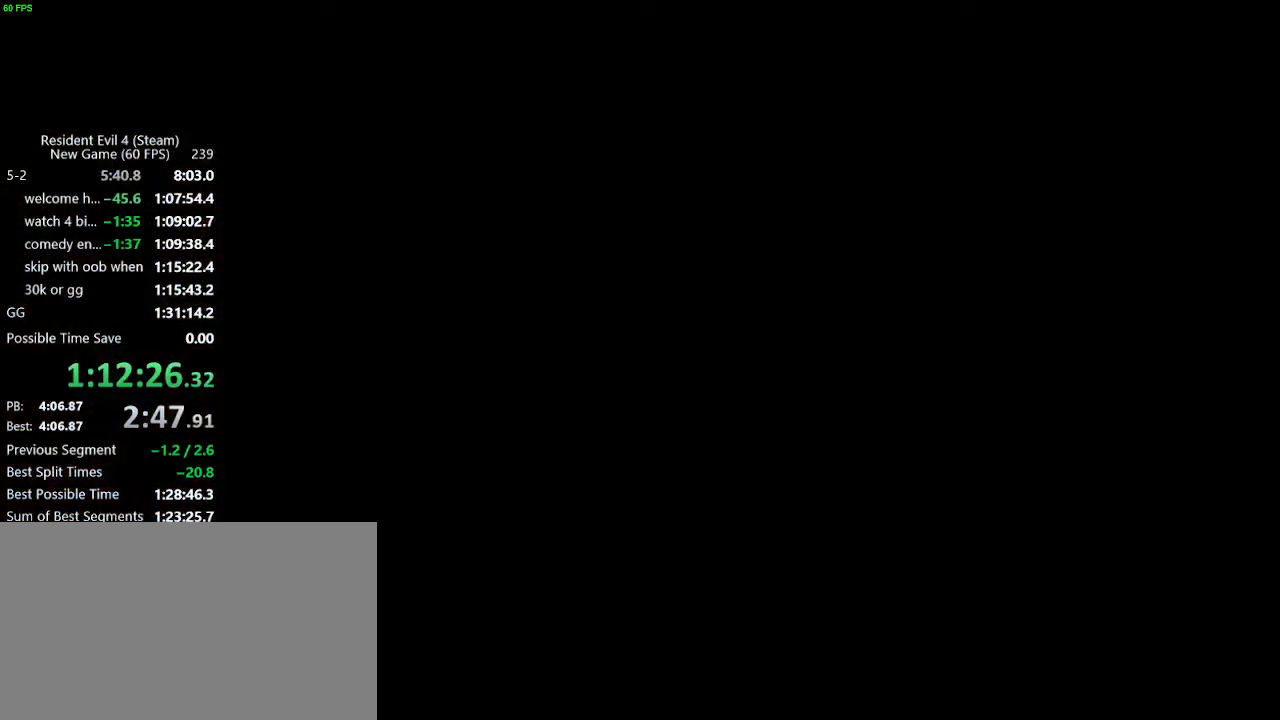
{"keys": [], "events": [[133, "r", "down"], [183, "r", "up"], [233, "r", "down"], [267, "r", "up"], [317, "r", "down"], [417, "r", "up"], [467, "r", "down"], [500, "r", "up"]]}
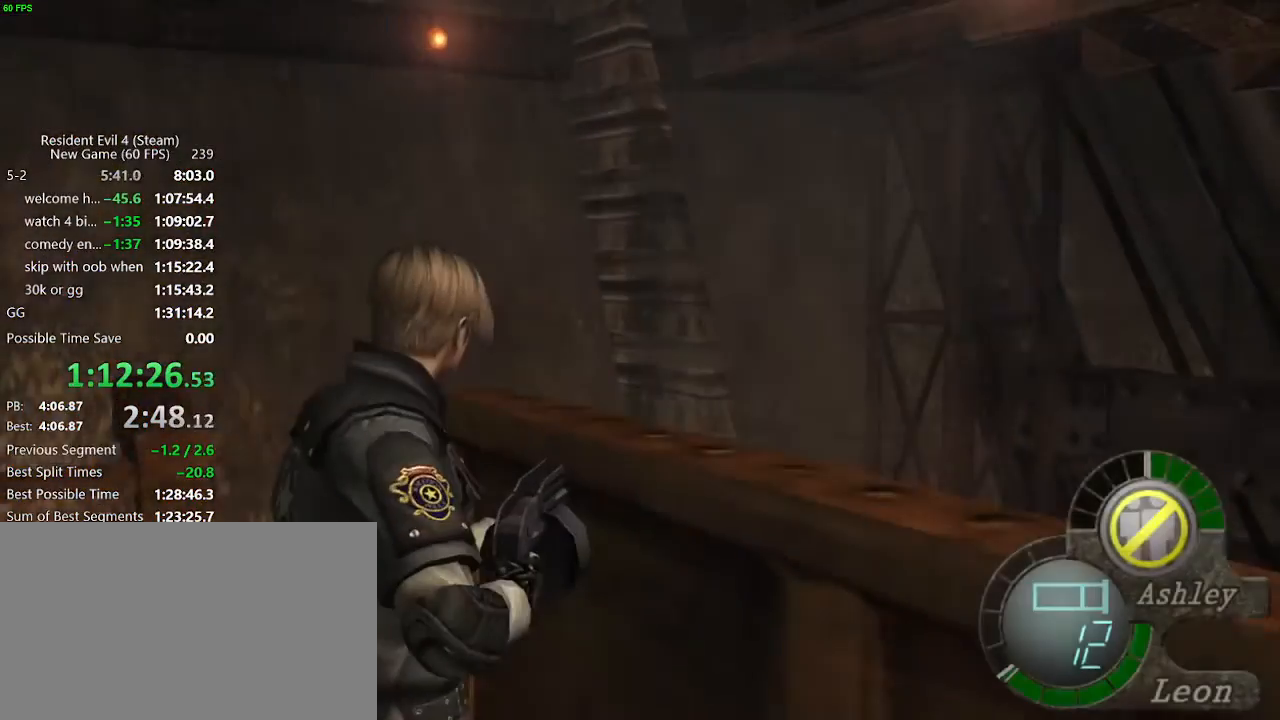
{"keys": [], "events": [[50, "r", "down"], [100, "r", "up"], [150, "r", "down"], [200, "r", "up"]]}
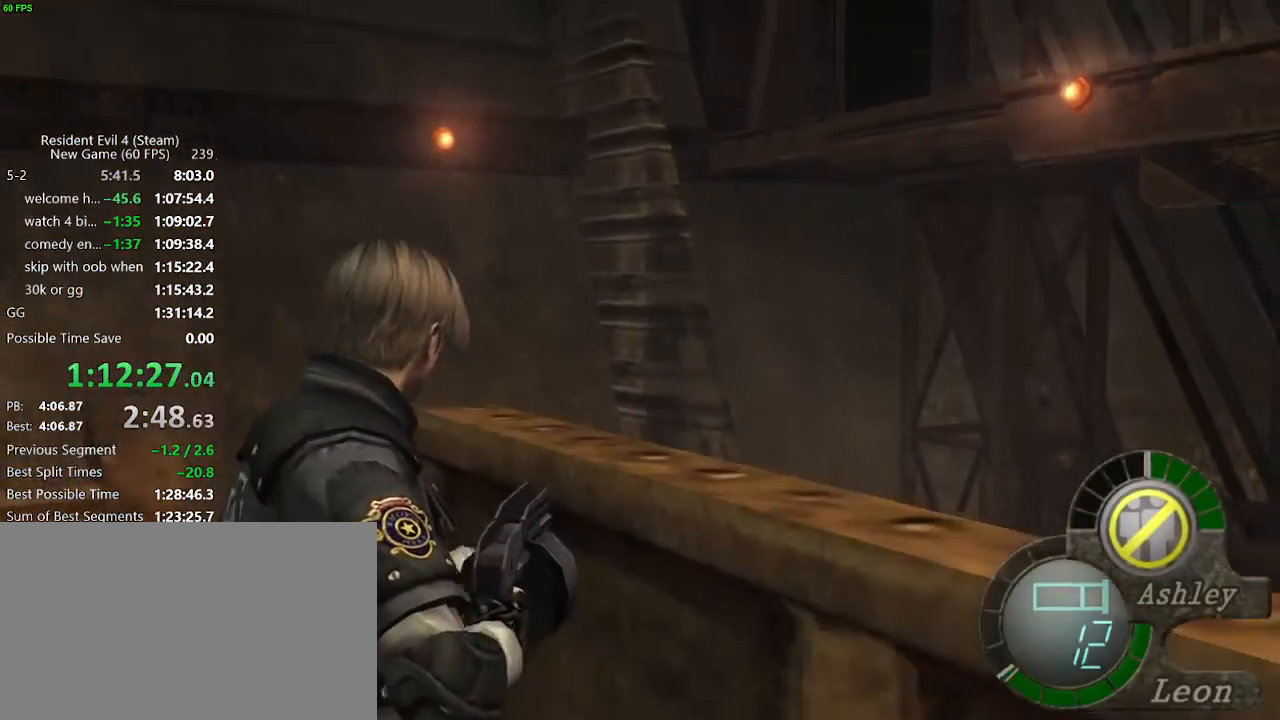
{"keys": [], "events": []}
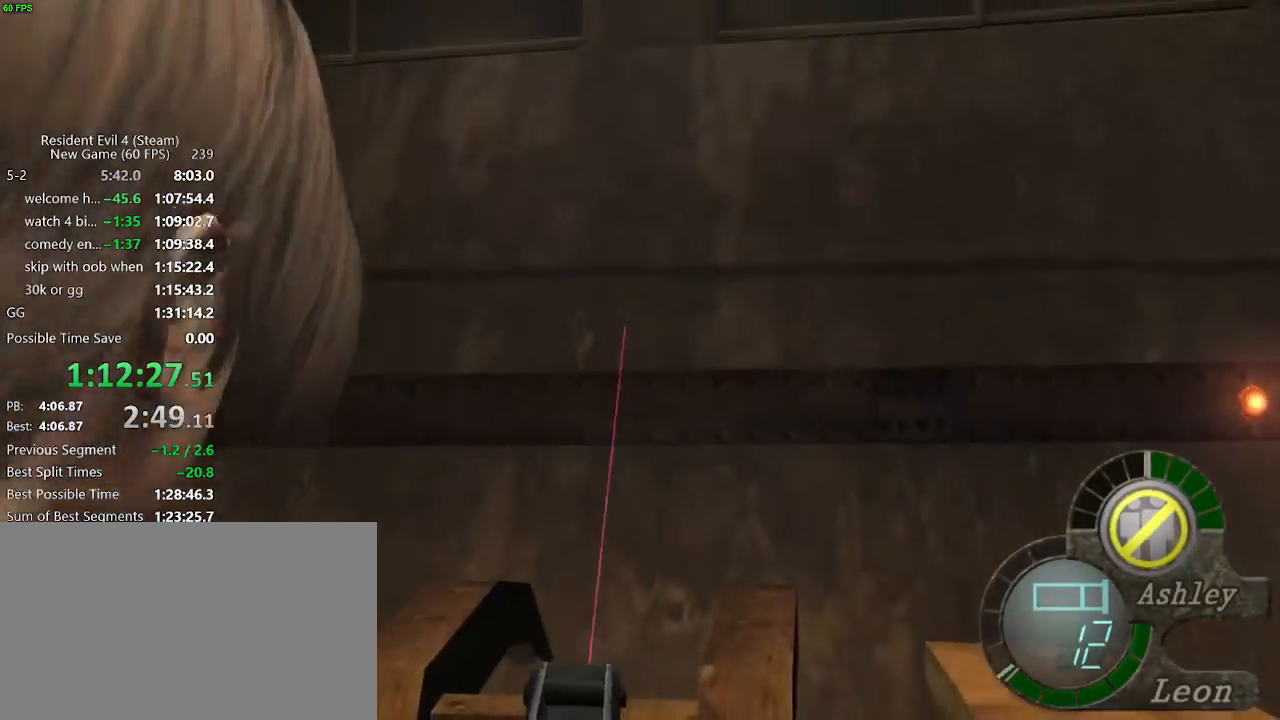
{"keys": ["d", "w"], "events": [[133, "d", "down"], [183, "w", "down"]]}
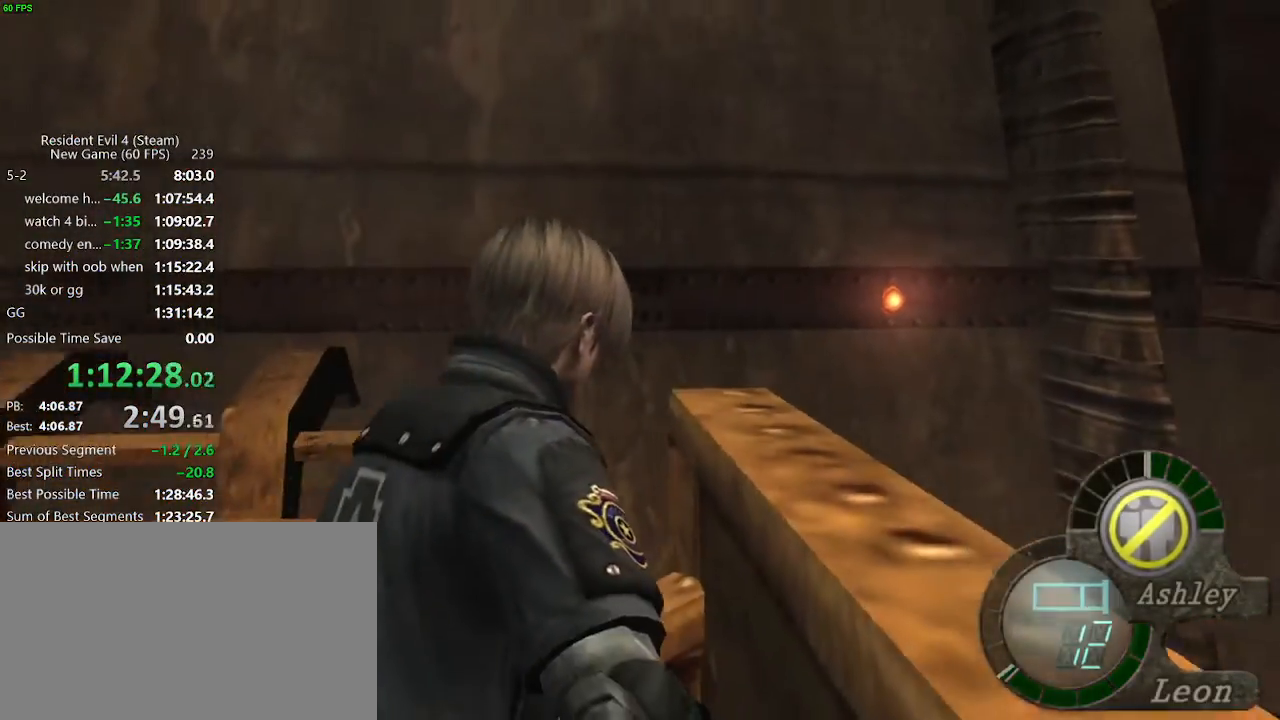
{"keys": [], "events": [[150, "d", "up"], [200, "w", "up"]]}